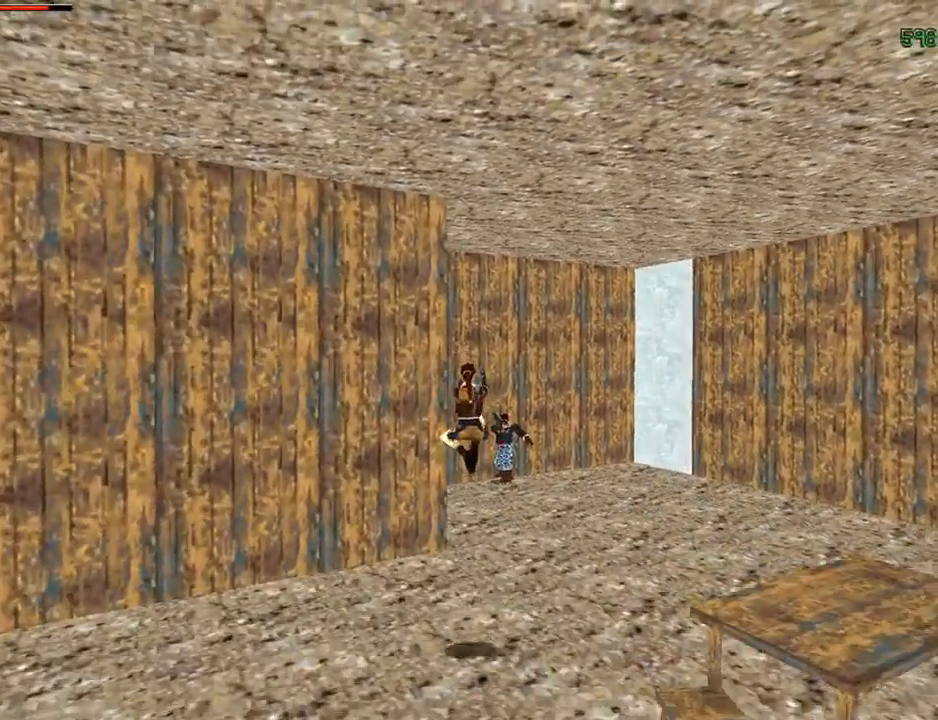
Gameplay with a controller (PlayStation layout); each line is a JSON object with the inputs held at the frame after it. "events" lists button and stick changes between this image and that frame as [ms after this image, input, new state], when the widget could be followed in between. Not read: R1.
{"buttons": ["CROSS", "DPAD_UP"], "left_stick": "center", "right_stick": "center", "events": [[500, "DPAD_RIGHT", "up"]]}
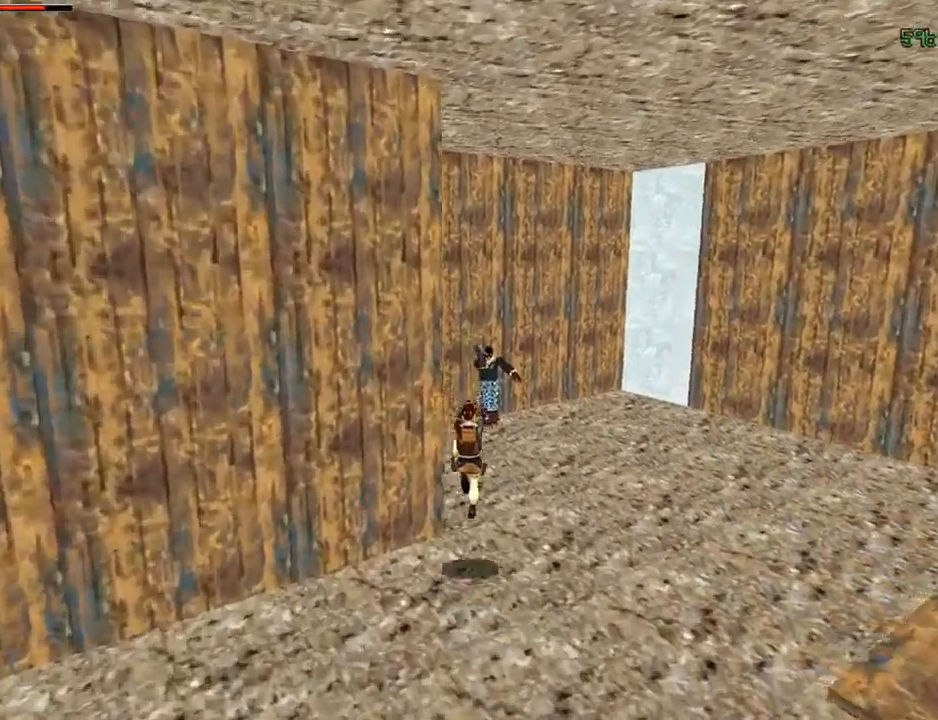
{"buttons": ["CROSS", "SQUARE", "DPAD_UP", "DPAD_RIGHT"], "left_stick": "center", "right_stick": "center", "events": [[200, "DPAD_LEFT", "down"], [367, "DPAD_LEFT", "up"], [433, "DPAD_RIGHT", "down"], [467, "SQUARE", "down"]]}
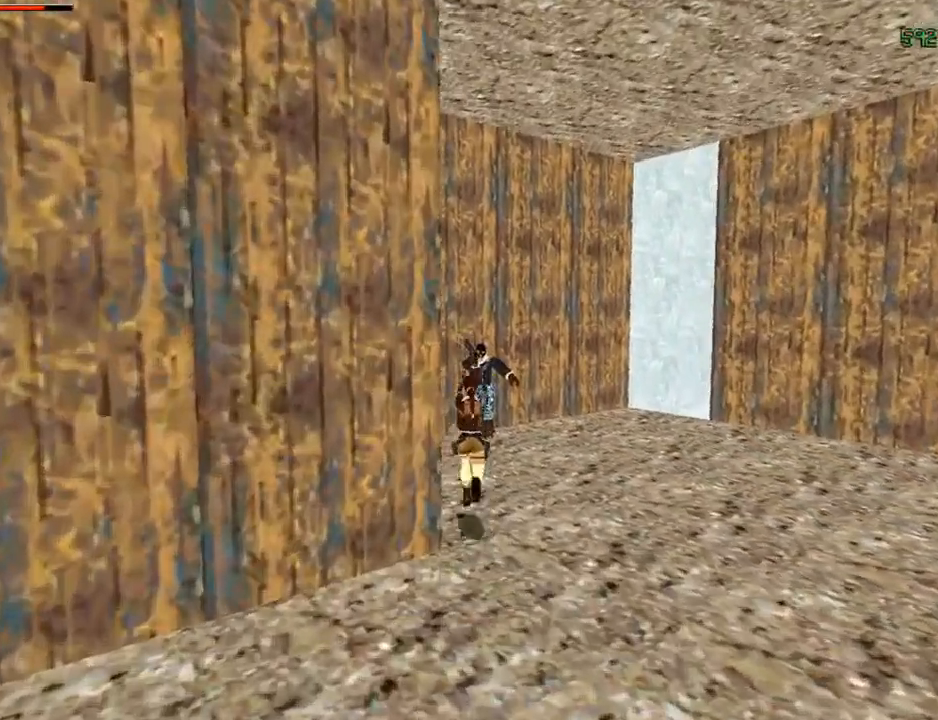
{"buttons": ["CROSS", "DPAD_UP", "DPAD_RIGHT"], "left_stick": "center", "right_stick": "center", "events": [[233, "SQUARE", "up"]]}
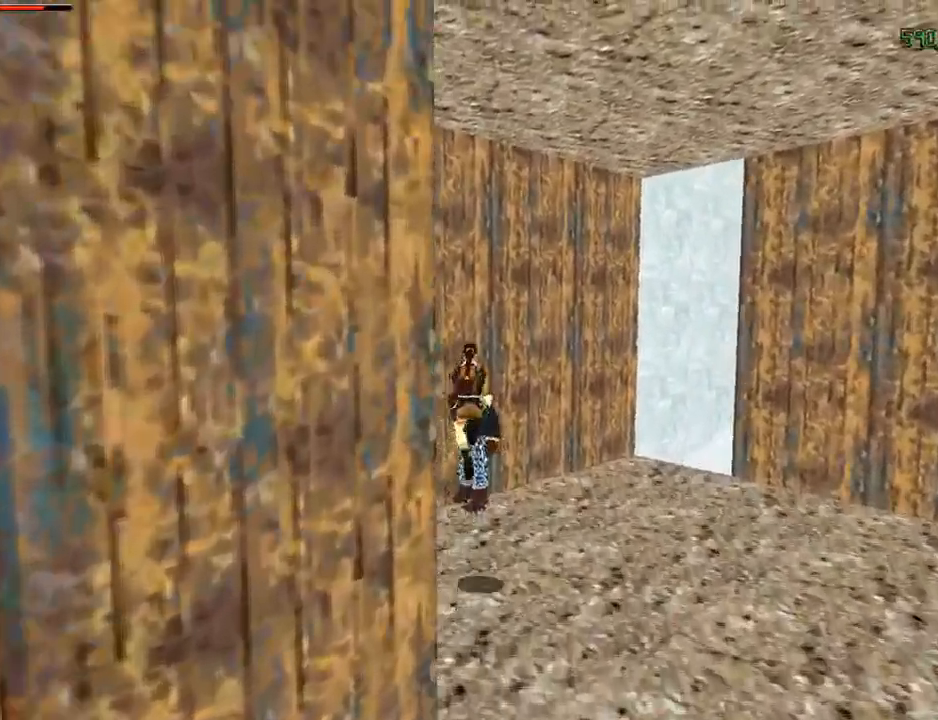
{"buttons": ["CROSS", "DPAD_UP", "DPAD_RIGHT"], "left_stick": "center", "right_stick": "center", "events": []}
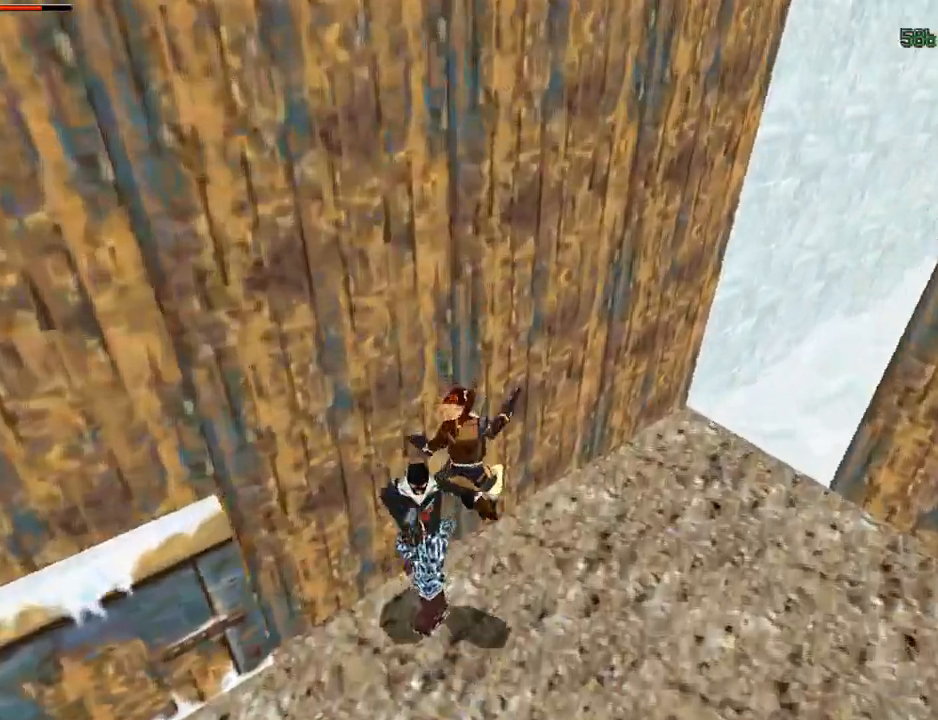
{"buttons": ["CROSS"], "left_stick": "center", "right_stick": "center", "events": [[200, "CIRCLE", "down"], [300, "DPAD_RIGHT", "up"], [333, "DPAD_UP", "up"], [500, "CIRCLE", "up"]]}
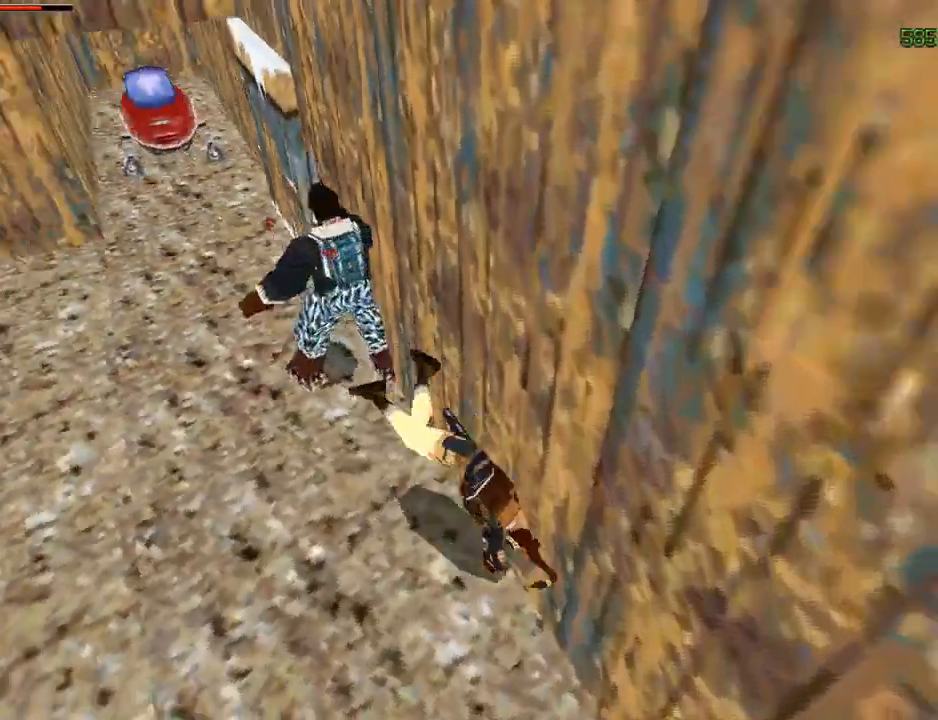
{"buttons": ["CROSS", "DPAD_UP"], "left_stick": "center", "right_stick": "center", "events": [[300, "DPAD_UP", "down"]]}
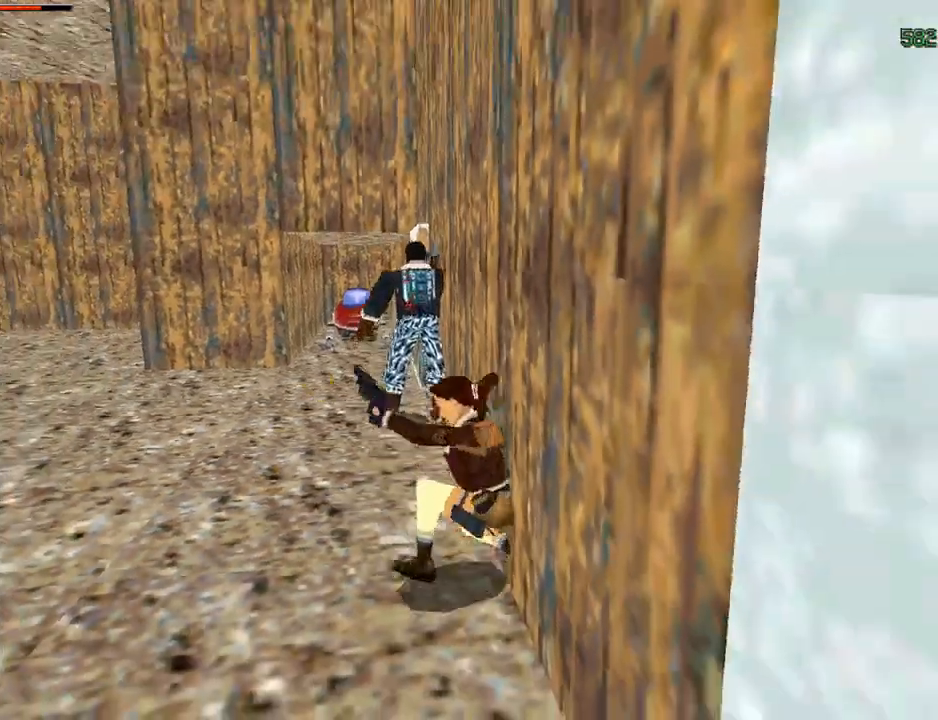
{"buttons": ["CROSS", "DPAD_UP"], "left_stick": "center", "right_stick": "center", "events": [[100, "DPAD_LEFT", "down"], [467, "DPAD_LEFT", "up"]]}
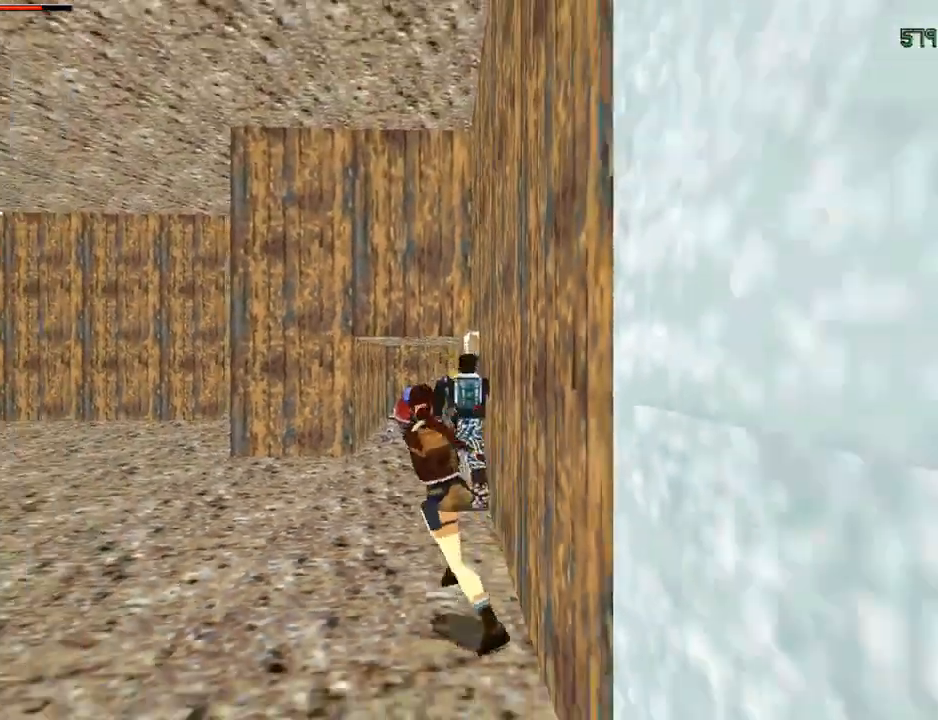
{"buttons": ["CROSS", "DPAD_UP", "DPAD_RIGHT"], "left_stick": "center", "right_stick": "center", "events": [[300, "DPAD_RIGHT", "down"]]}
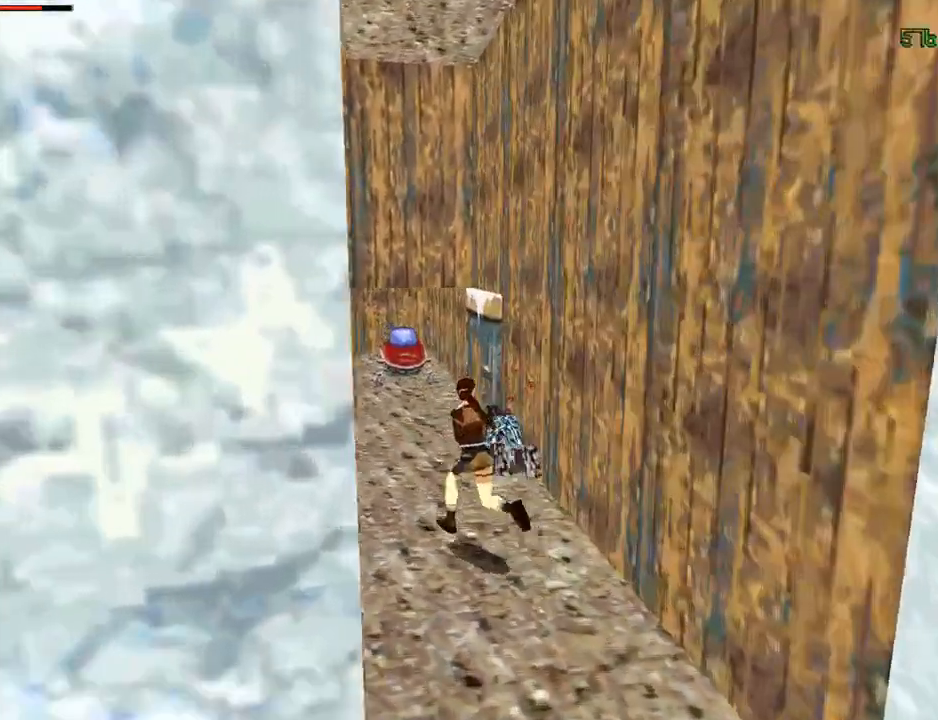
{"buttons": ["DPAD_UP", "DPAD_RIGHT"], "left_stick": "center", "right_stick": "center", "events": [[67, "CROSS", "up"], [100, "TRIANGLE", "down"], [200, "DPAD_RIGHT", "up"], [267, "TRIANGLE", "up"], [400, "DPAD_RIGHT", "down"]]}
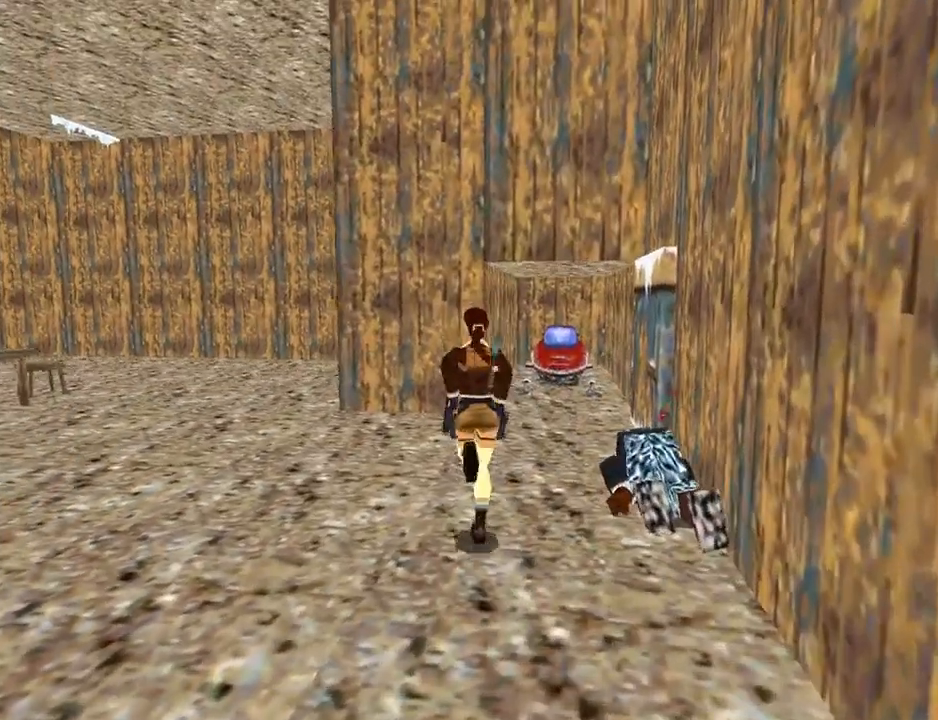
{"buttons": ["DPAD_UP"], "left_stick": "center", "right_stick": "center", "events": [[433, "DPAD_RIGHT", "up"]]}
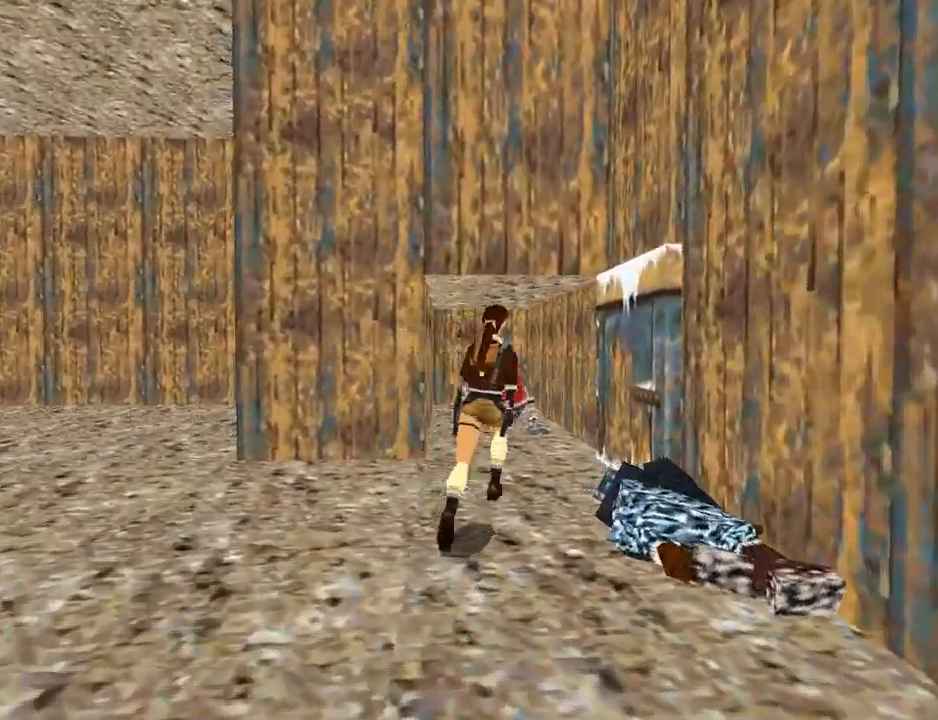
{"buttons": ["DPAD_UP"], "left_stick": "center", "right_stick": "center", "events": [[100, "DPAD_RIGHT", "down"], [300, "DPAD_RIGHT", "up"]]}
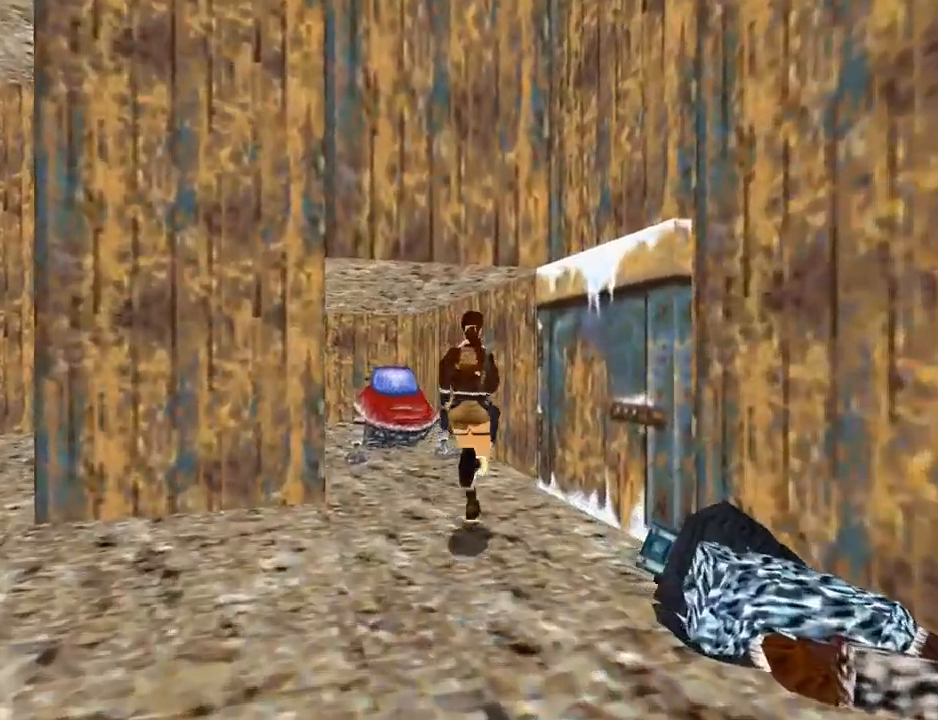
{"buttons": ["SQUARE", "DPAD_UP"], "left_stick": "center", "right_stick": "center", "events": [[233, "SQUARE", "down"]]}
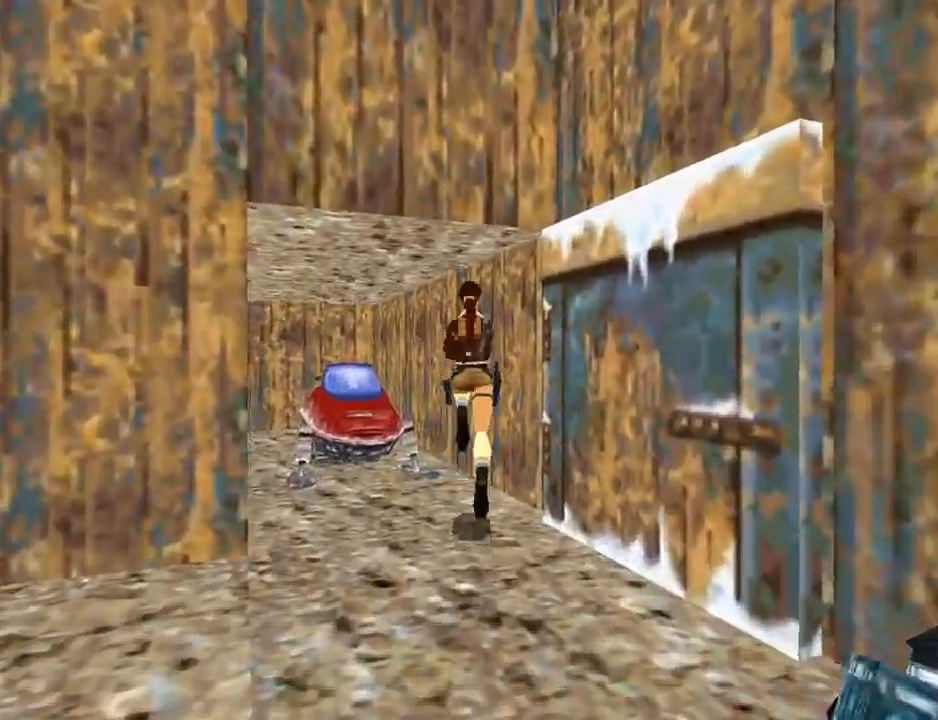
{"buttons": ["CROSS", "DPAD_UP", "DPAD_LEFT"], "left_stick": "center", "right_stick": "center", "events": [[100, "SQUARE", "up"], [233, "DPAD_LEFT", "down"], [400, "CROSS", "down"]]}
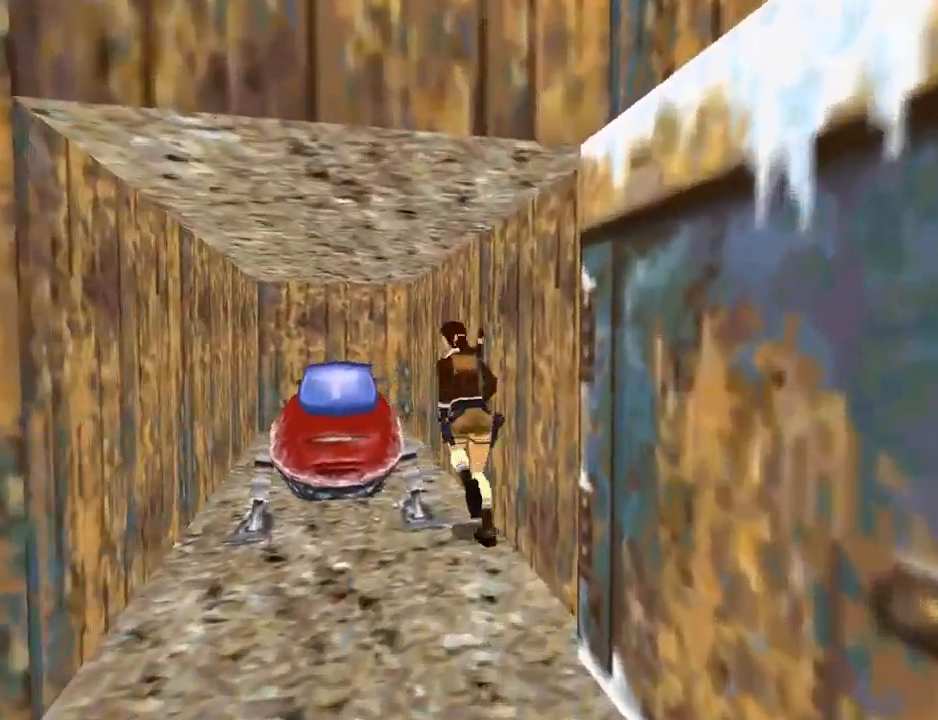
{"buttons": ["CROSS", "DPAD_UP", "DPAD_RIGHT"], "left_stick": "center", "right_stick": "center", "events": [[333, "DPAD_LEFT", "up"], [400, "DPAD_RIGHT", "down"]]}
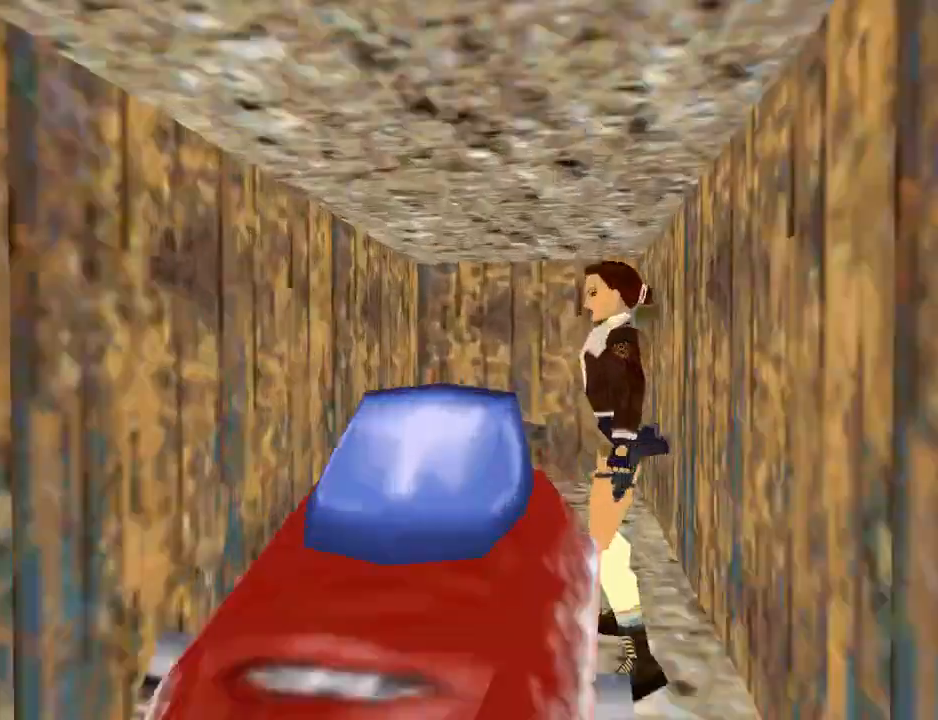
{"buttons": ["CROSS"], "left_stick": "center", "right_stick": "center", "events": [[33, "DPAD_RIGHT", "up"], [300, "DPAD_UP", "up"]]}
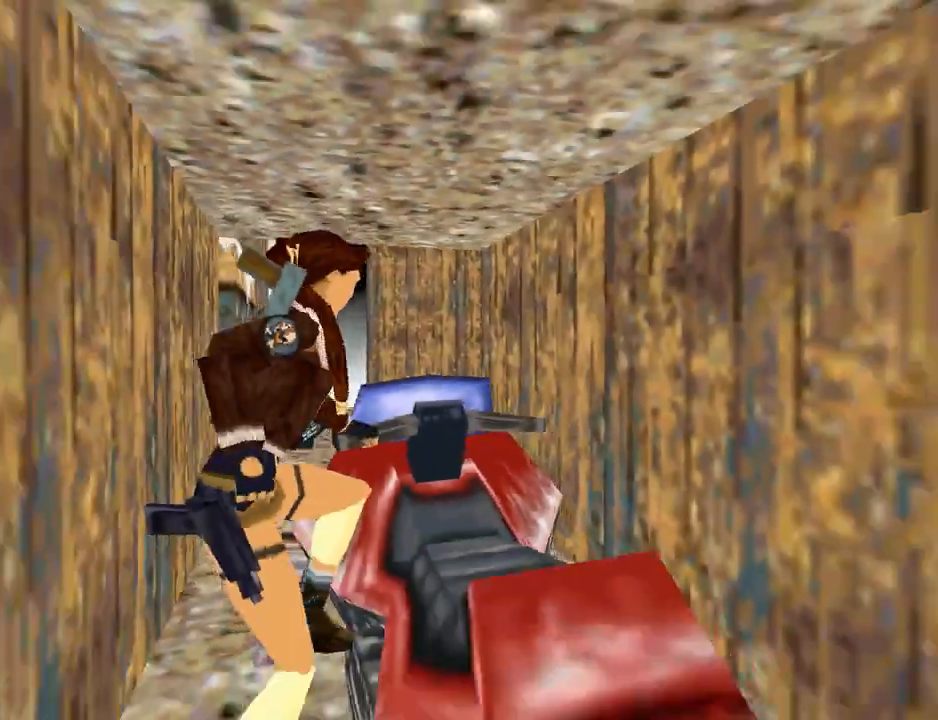
{"buttons": [], "left_stick": "center", "right_stick": "center", "events": [[33, "CROSS", "up"]]}
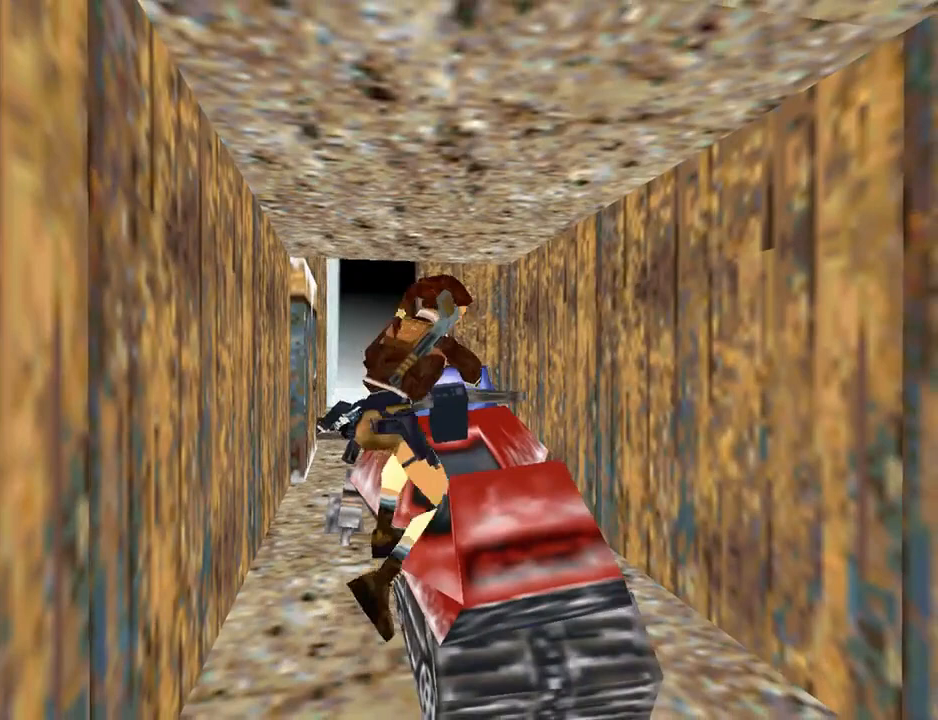
{"buttons": [], "left_stick": "center", "right_stick": "center", "events": []}
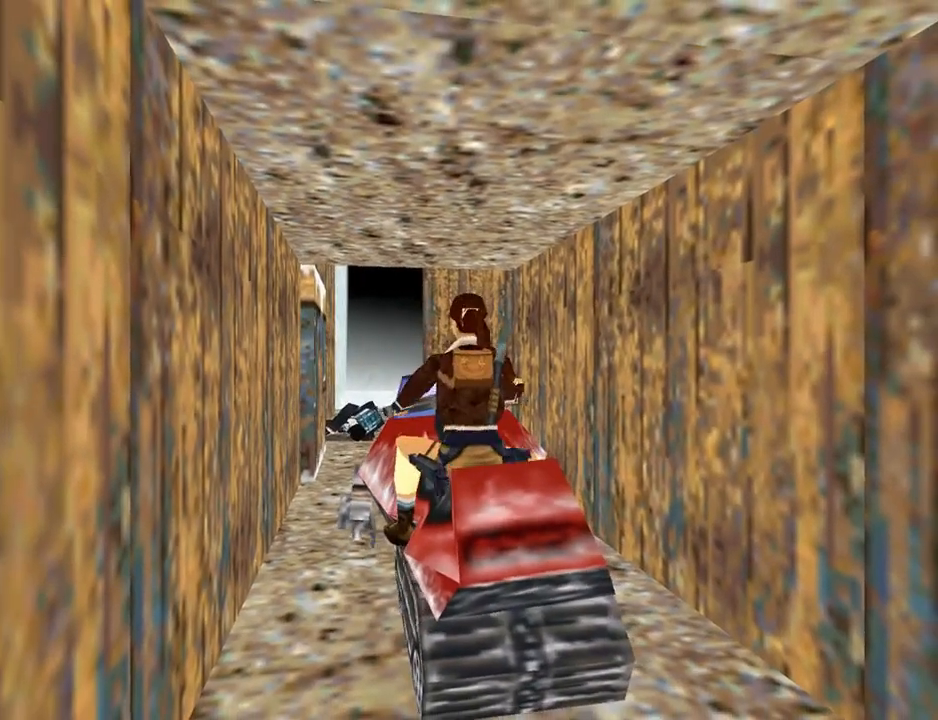
{"buttons": [], "left_stick": "center", "right_stick": "center", "events": [[300, "L3", "down"], [433, "L3", "up"]]}
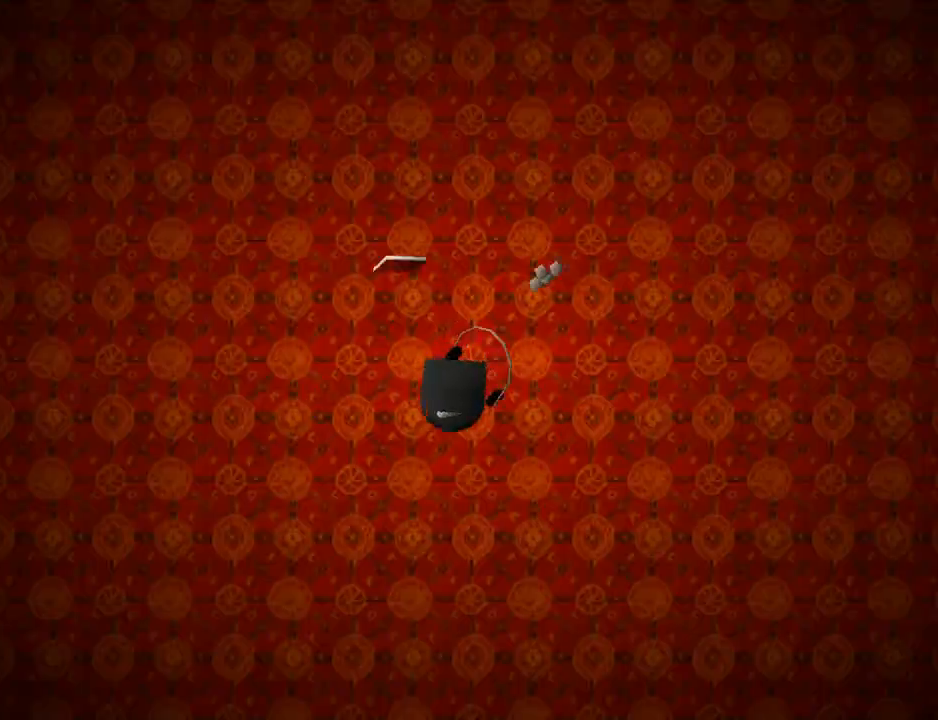
{"buttons": [], "left_stick": "center", "right_stick": "center", "events": []}
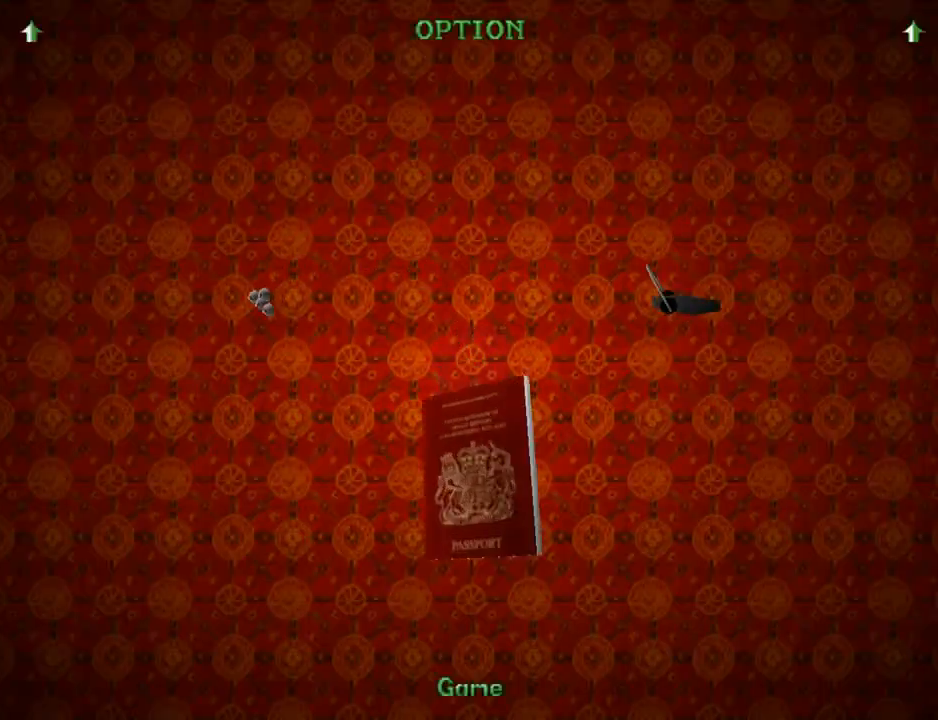
{"buttons": [], "left_stick": "center", "right_stick": "center", "events": []}
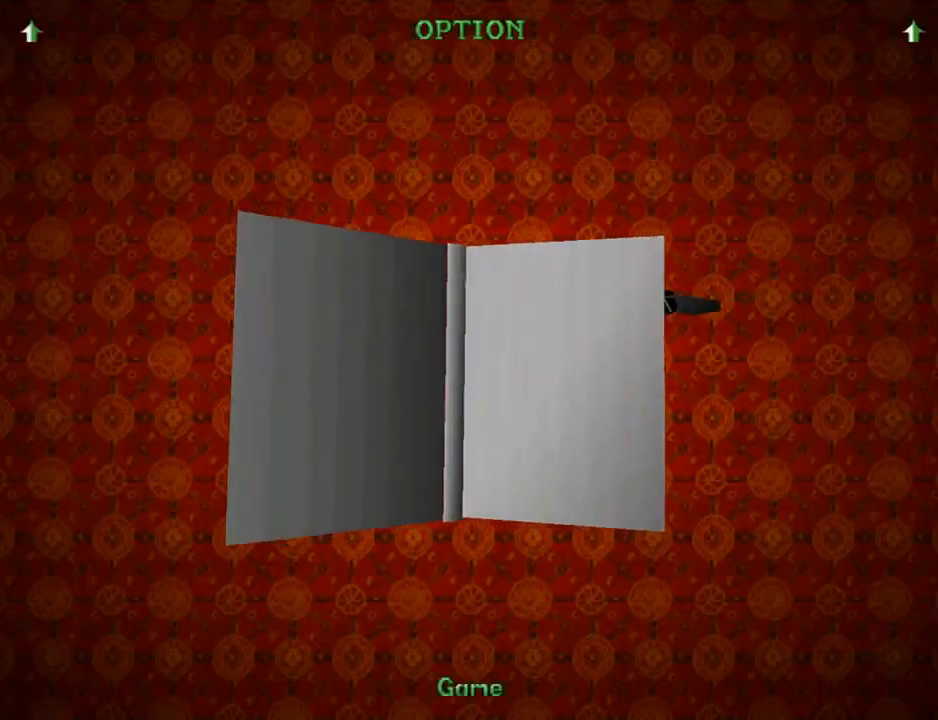
{"buttons": [], "left_stick": "center", "right_stick": "center", "events": []}
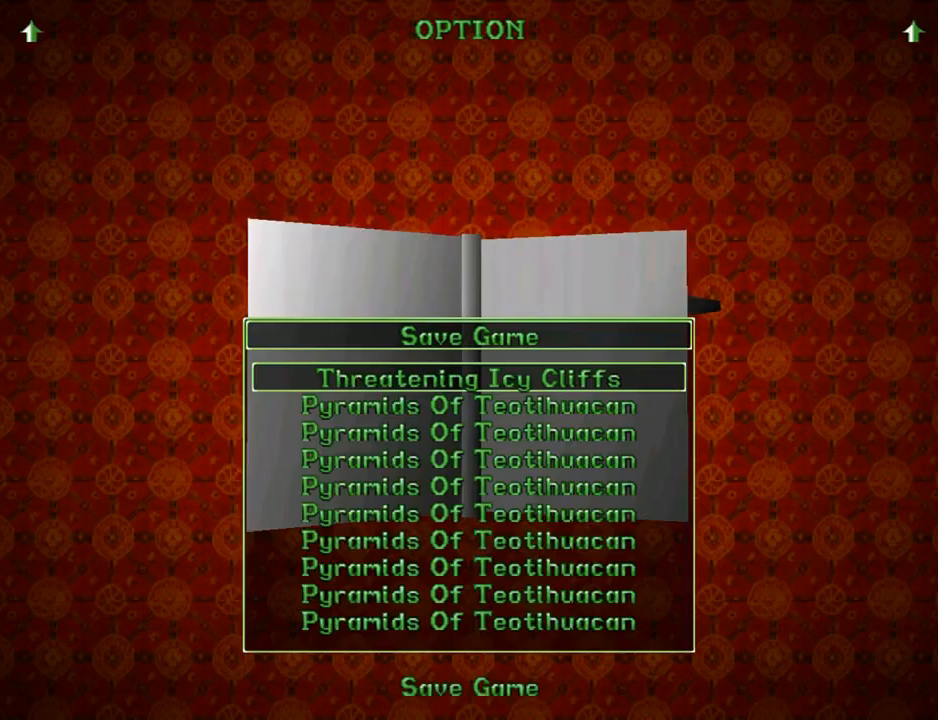
{"buttons": ["CROSS"], "left_stick": "center", "right_stick": "center", "events": [[133, "DPAD_DOWN", "down"], [233, "DPAD_DOWN", "up"], [400, "CROSS", "down"]]}
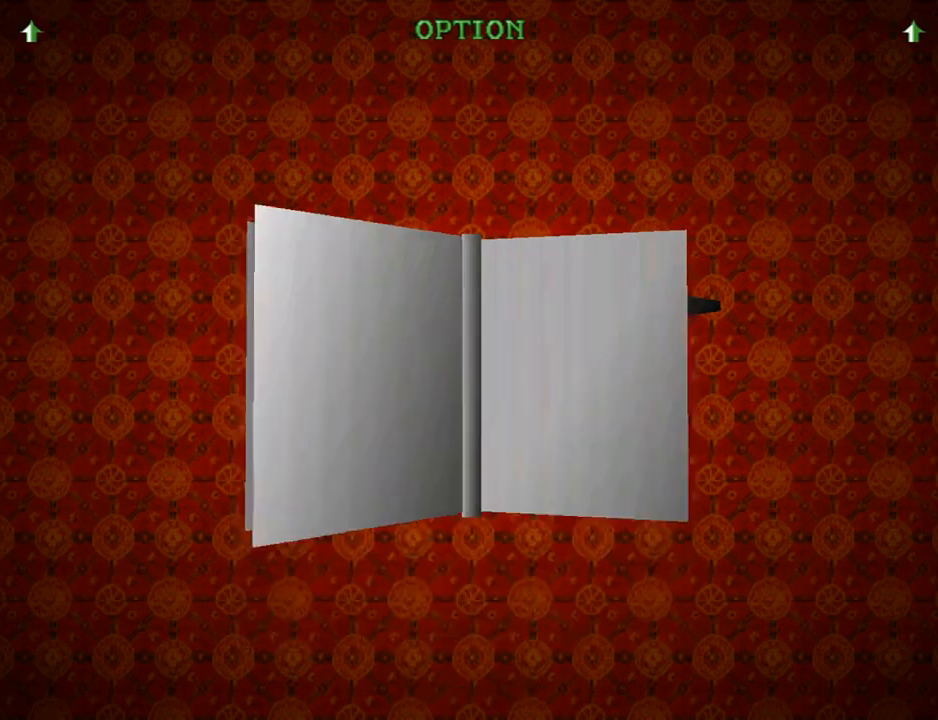
{"buttons": [], "left_stick": "center", "right_stick": "center", "events": [[33, "CROSS", "up"]]}
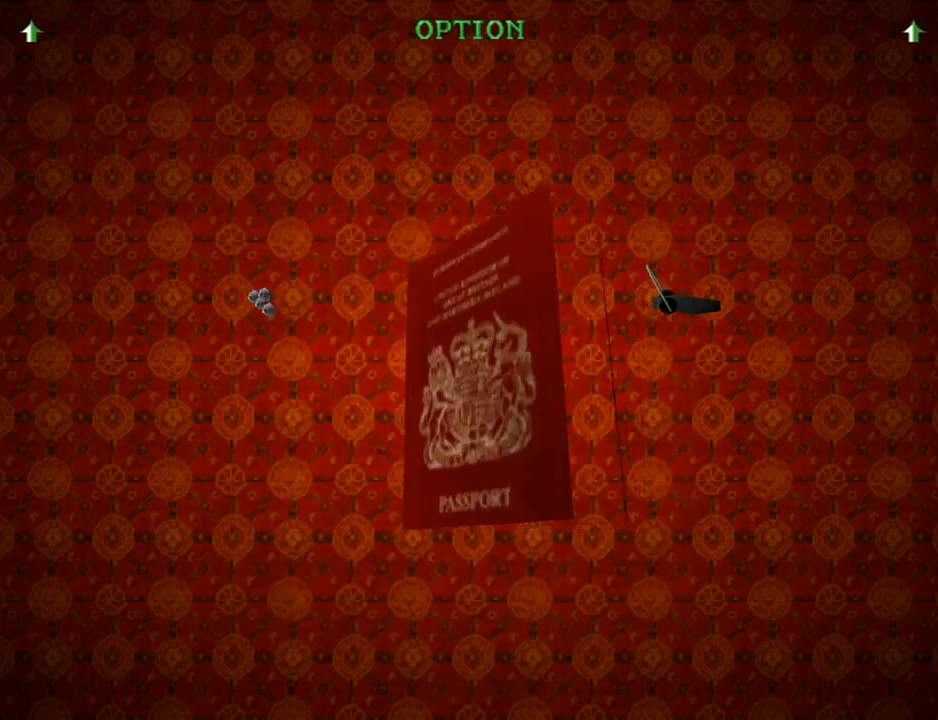
{"buttons": [], "left_stick": "center", "right_stick": "center", "events": []}
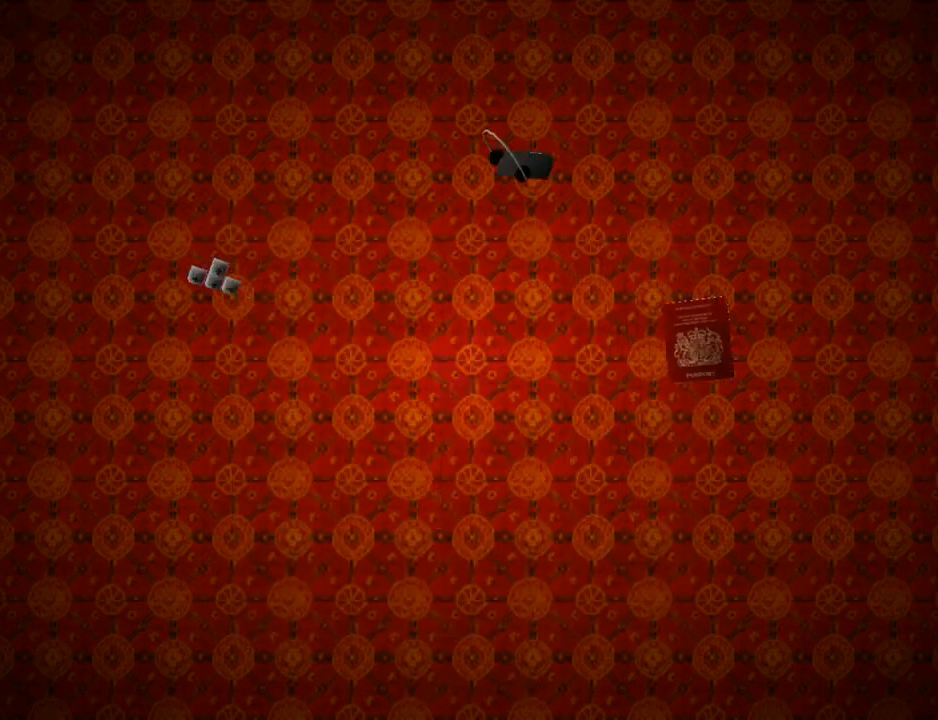
{"buttons": [], "left_stick": "center", "right_stick": "center", "events": []}
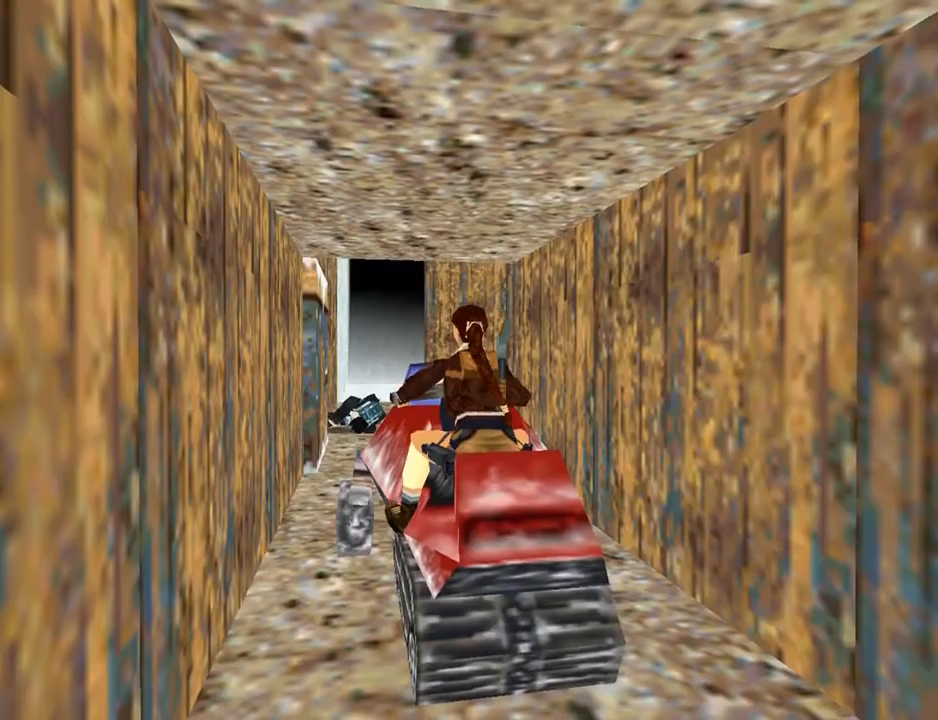
{"buttons": [], "left_stick": "center", "right_stick": "center", "events": []}
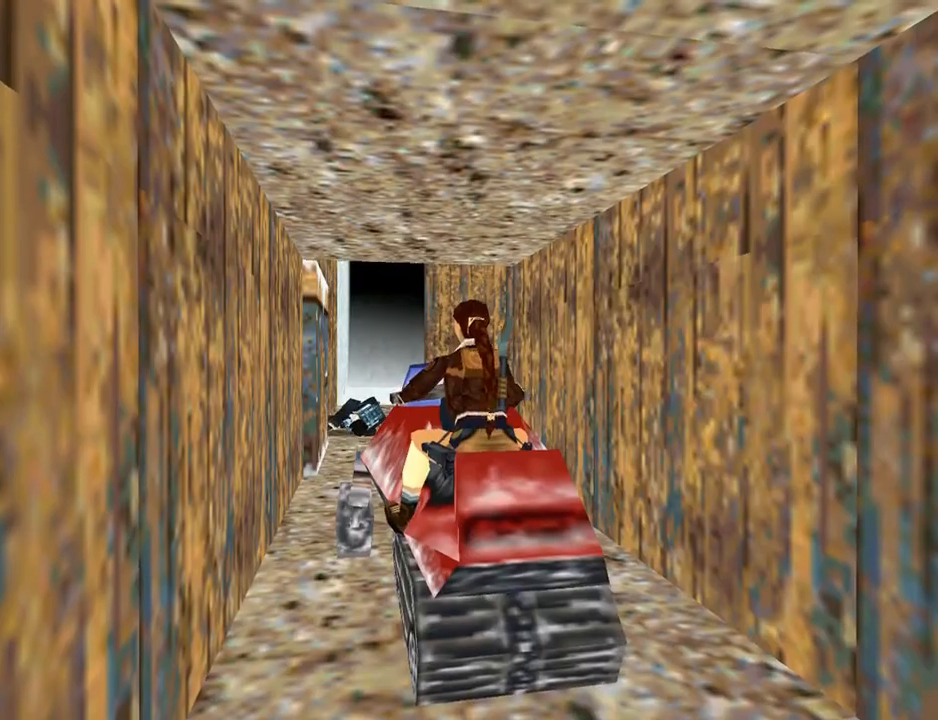
{"buttons": ["DPAD_UP"], "left_stick": "center", "right_stick": "center", "events": [[67, "DPAD_UP", "down"]]}
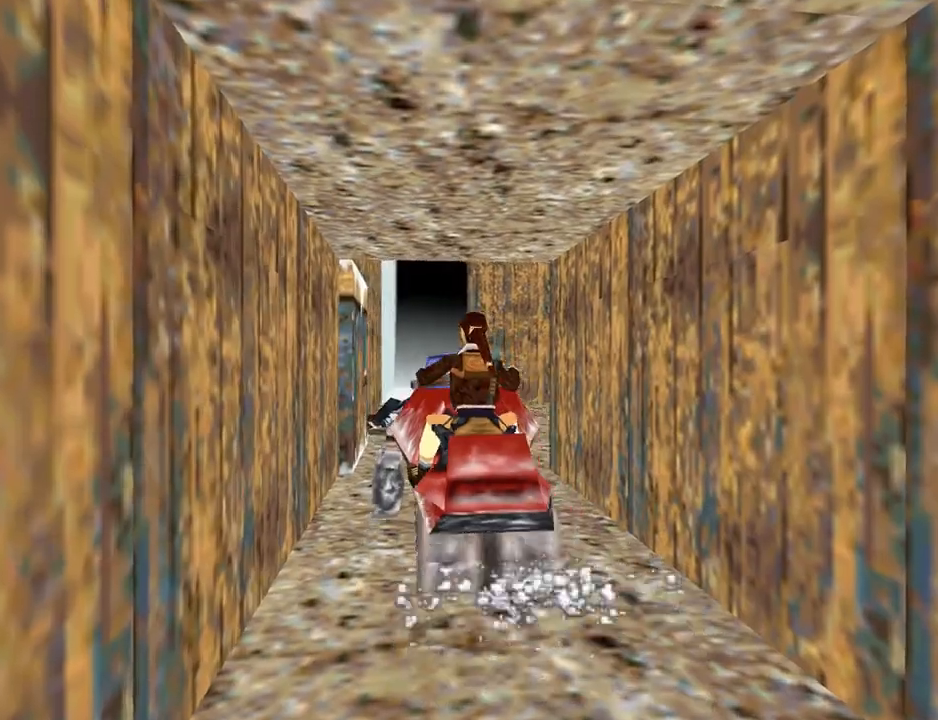
{"buttons": ["CROSS", "DPAD_UP"], "left_stick": "center", "right_stick": "center", "events": [[133, "CROSS", "down"]]}
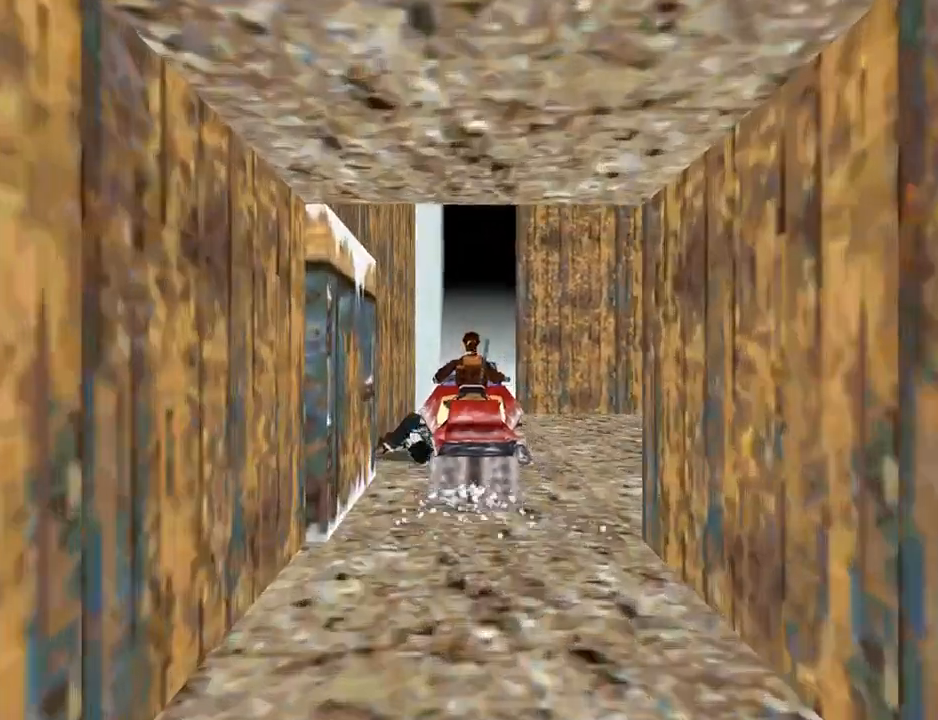
{"buttons": ["CROSS", "DPAD_UP"], "left_stick": "center", "right_stick": "center", "events": [[333, "DPAD_RIGHT", "down"], [367, "DPAD_RIGHT", "up"]]}